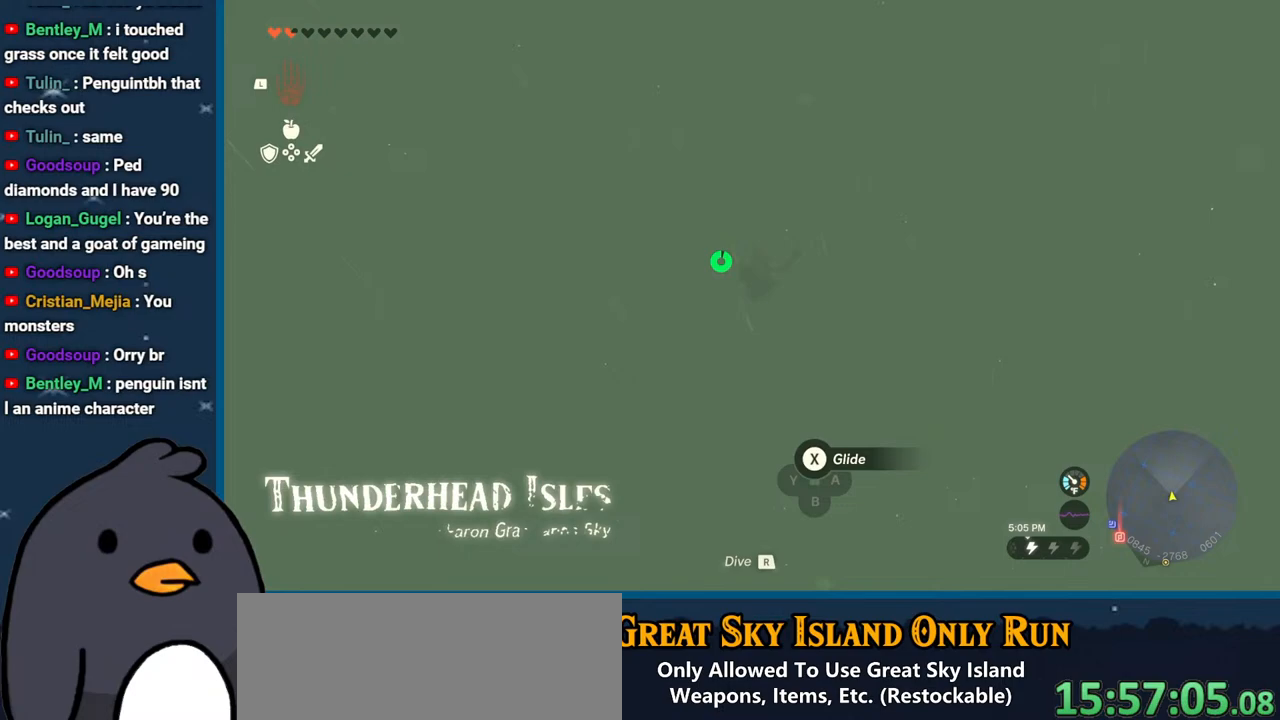
Gameplay with a controller (Nintendo layout); each line is a JSON object with the inputs held at the frame after it. "events" lists button and stick changes between this image and that frame as [ms after this image, input, new state], when the widget could be followed in between. Not read: L3 R3.
{"buttons": ["R1"], "left_stick": "up-left", "right_stick": "center", "events": [[83, "R1", "down"]]}
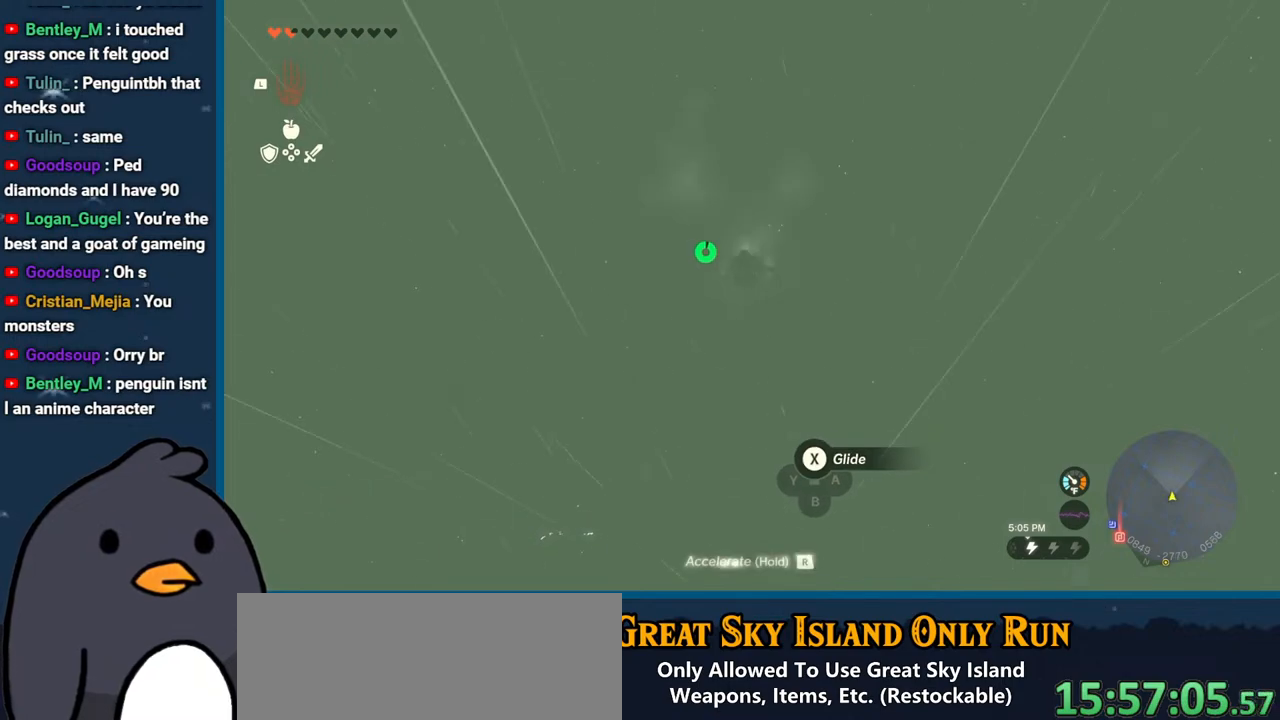
{"buttons": ["R1"], "left_stick": "up-left", "right_stick": "center", "events": []}
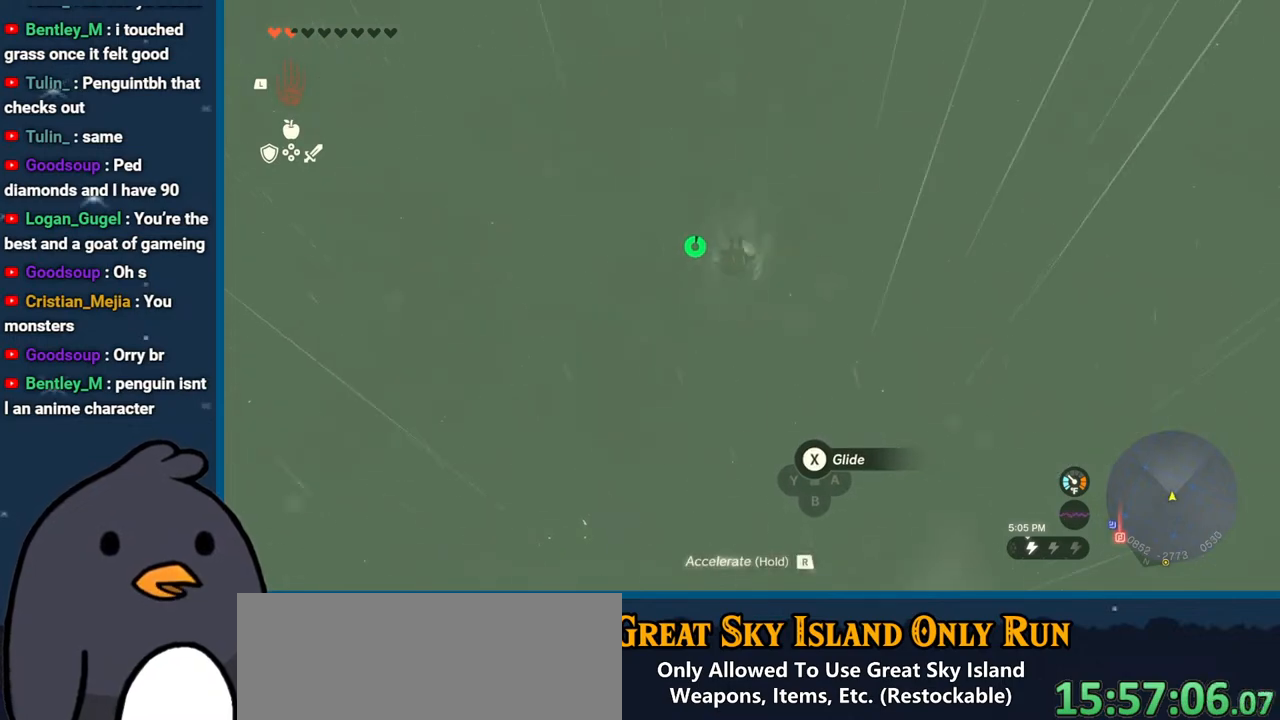
{"buttons": [], "left_stick": "up-left", "right_stick": "center", "events": [[267, "X", "down"], [383, "R1", "up"], [450, "X", "up"]]}
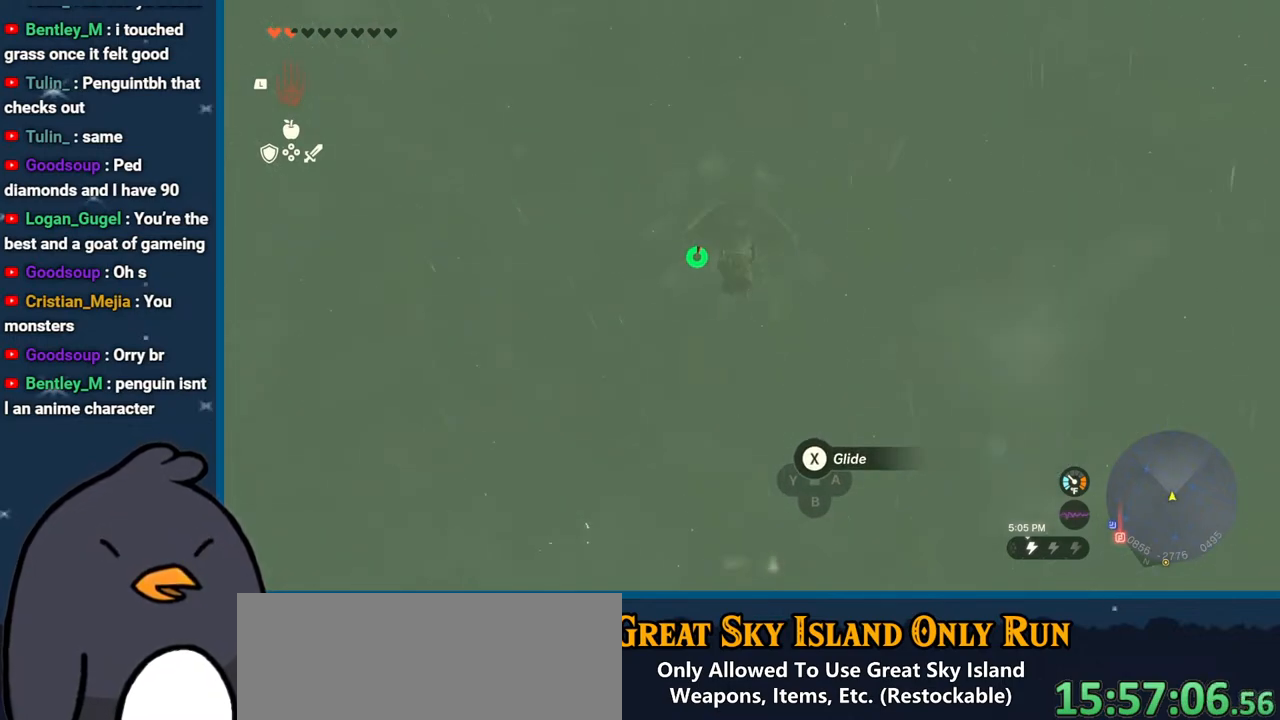
{"buttons": [], "left_stick": "up-left", "right_stick": "center", "events": [[250, "B", "down"], [400, "B", "up"]]}
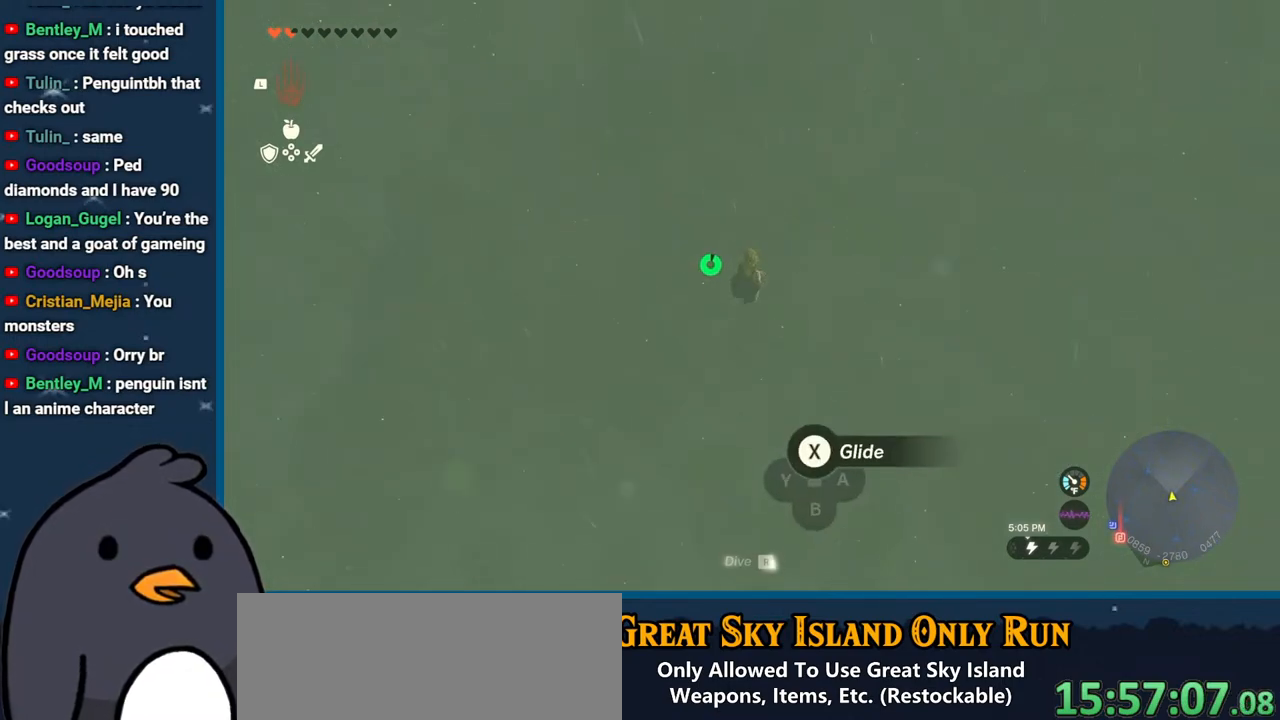
{"buttons": [], "left_stick": "up-left", "right_stick": "center", "events": []}
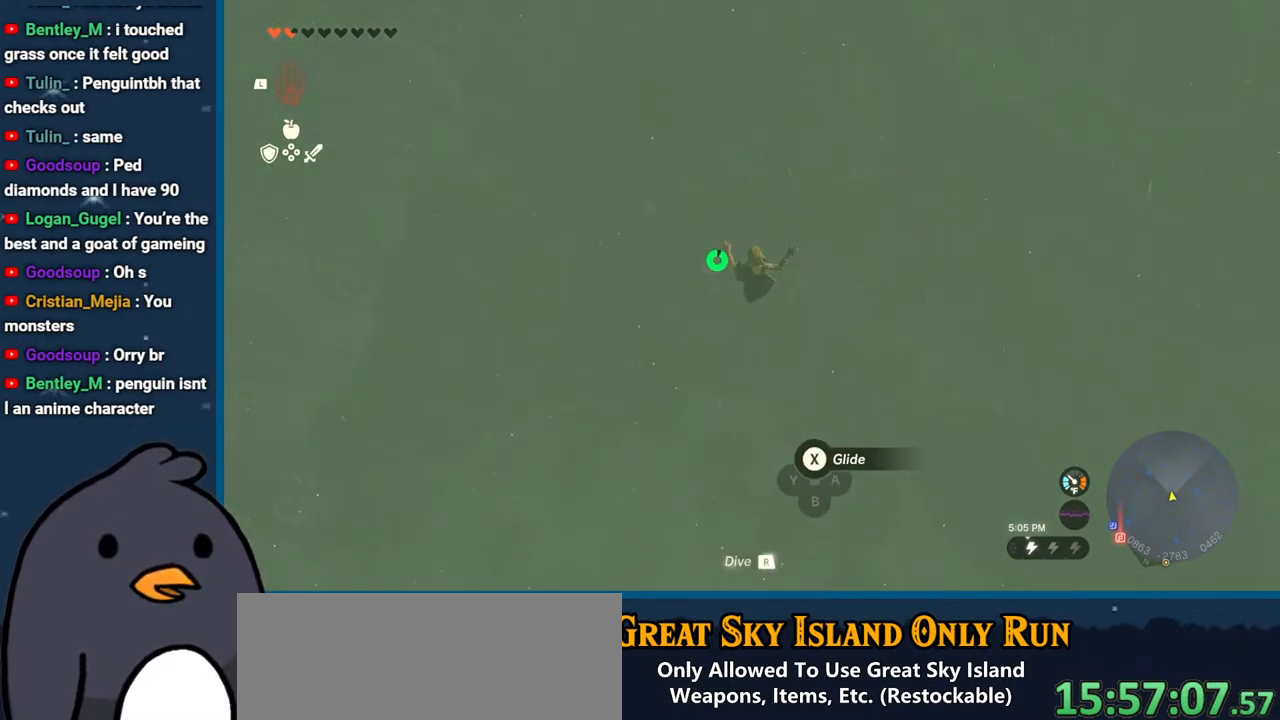
{"buttons": ["R1"], "left_stick": "up-left", "right_stick": "down-left", "events": [[200, "right_stick", "down-left"], [350, "R1", "down"]]}
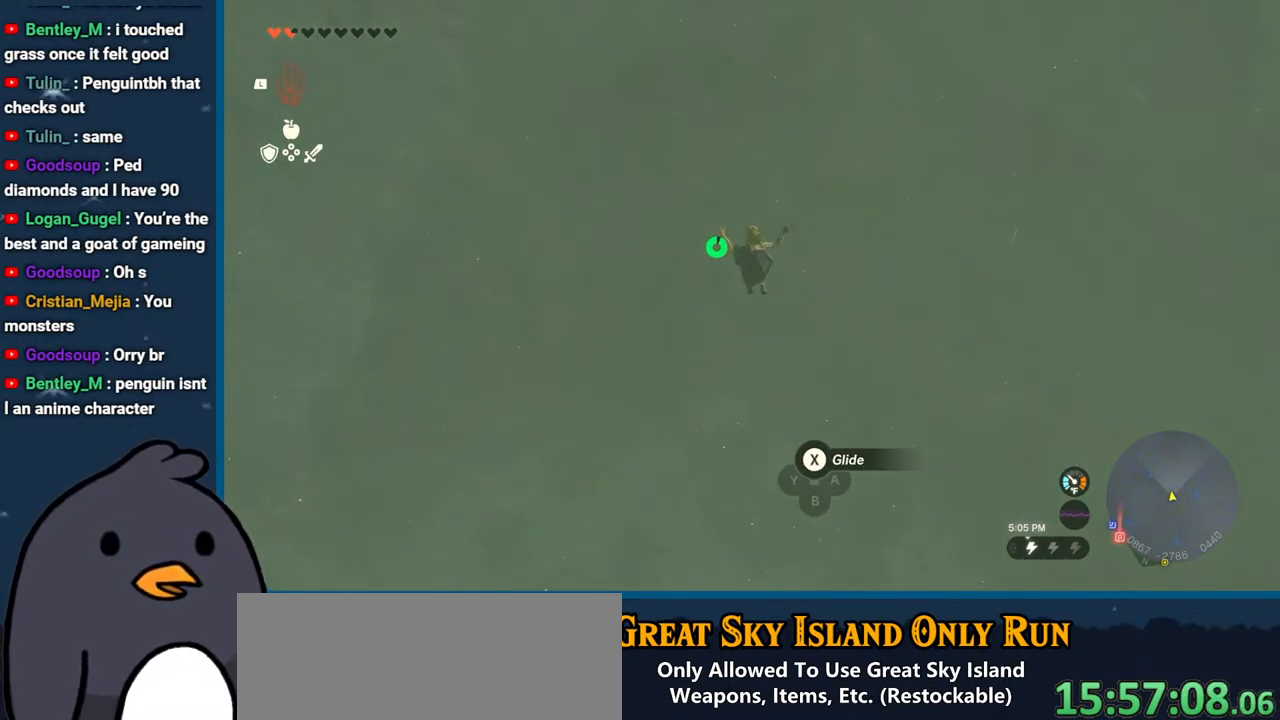
{"buttons": [], "left_stick": "up-left", "right_stick": "center", "events": [[117, "right_stick", "center"], [200, "R1", "up"], [300, "X", "down"], [417, "X", "up"]]}
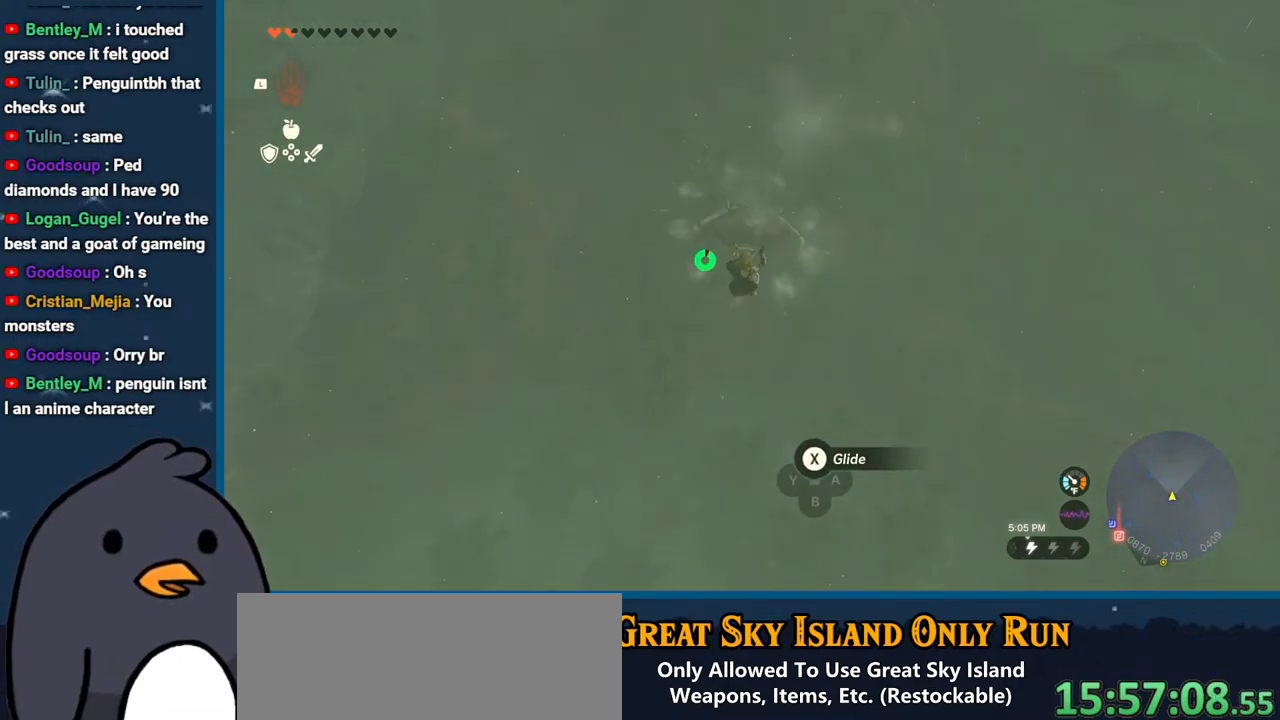
{"buttons": [], "left_stick": "up-left", "right_stick": "up-right", "events": [[283, "right_stick", "up-right"]]}
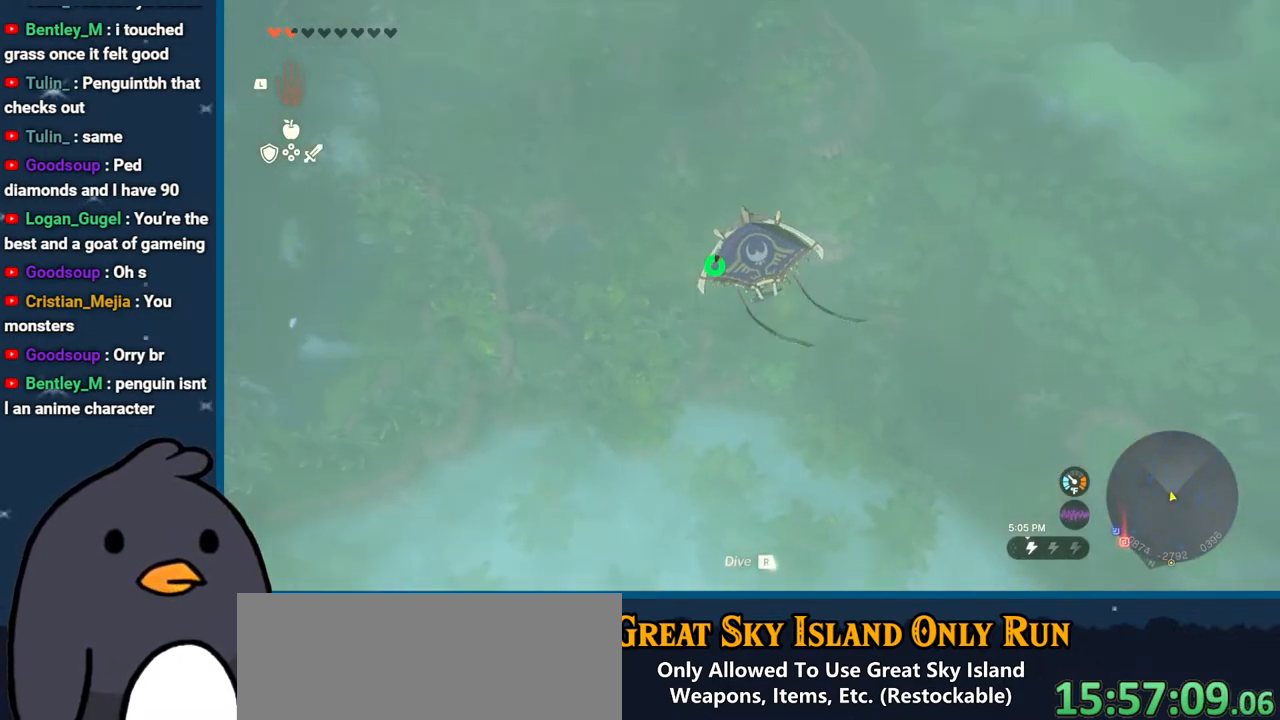
{"buttons": [], "left_stick": "up", "right_stick": "center", "events": [[33, "left_stick", "up"], [67, "right_stick", "center"]]}
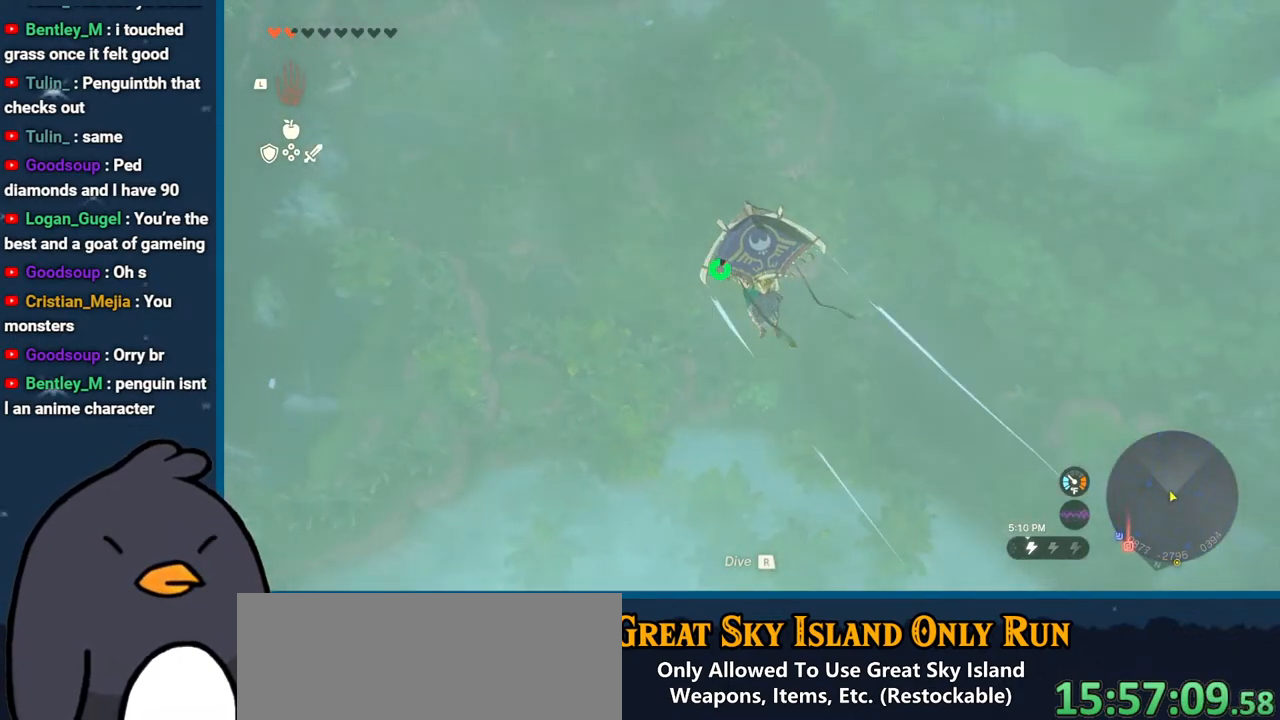
{"buttons": [], "left_stick": "up", "right_stick": "right", "events": [[83, "right_stick", "right"]]}
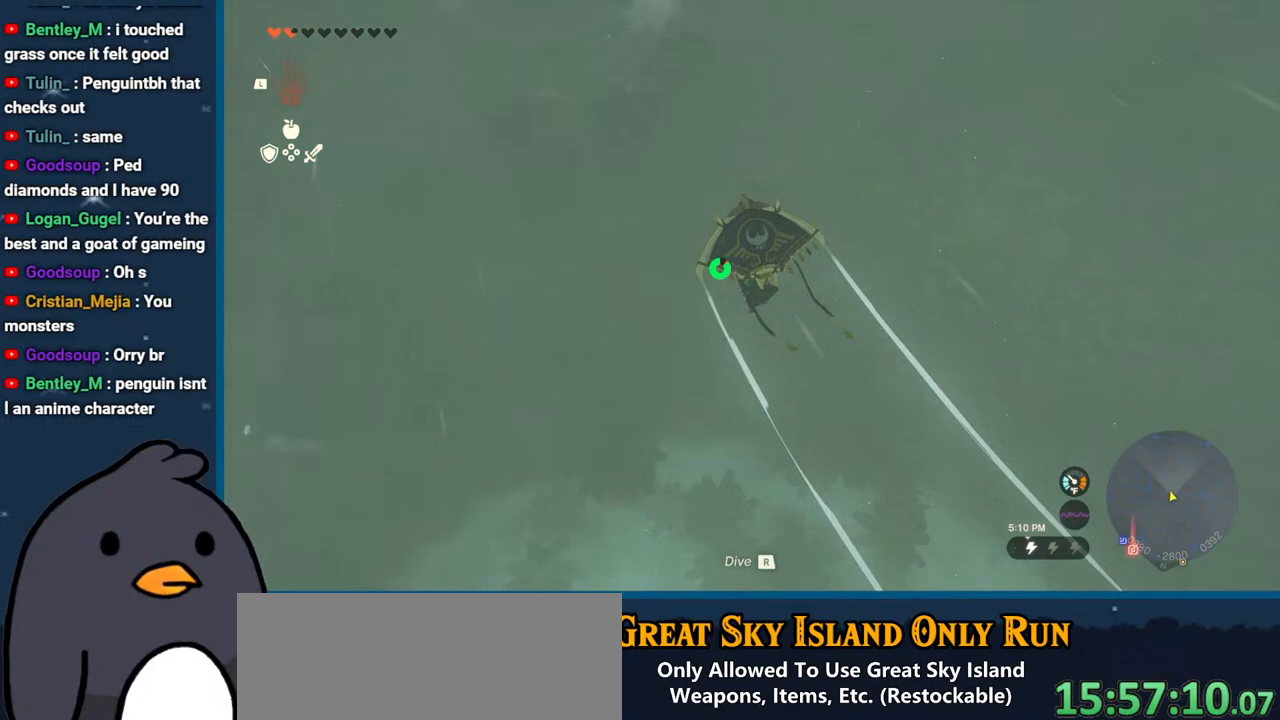
{"buttons": [], "left_stick": "up", "right_stick": "center", "events": [[267, "right_stick", "center"], [317, "B", "down"], [467, "B", "up"]]}
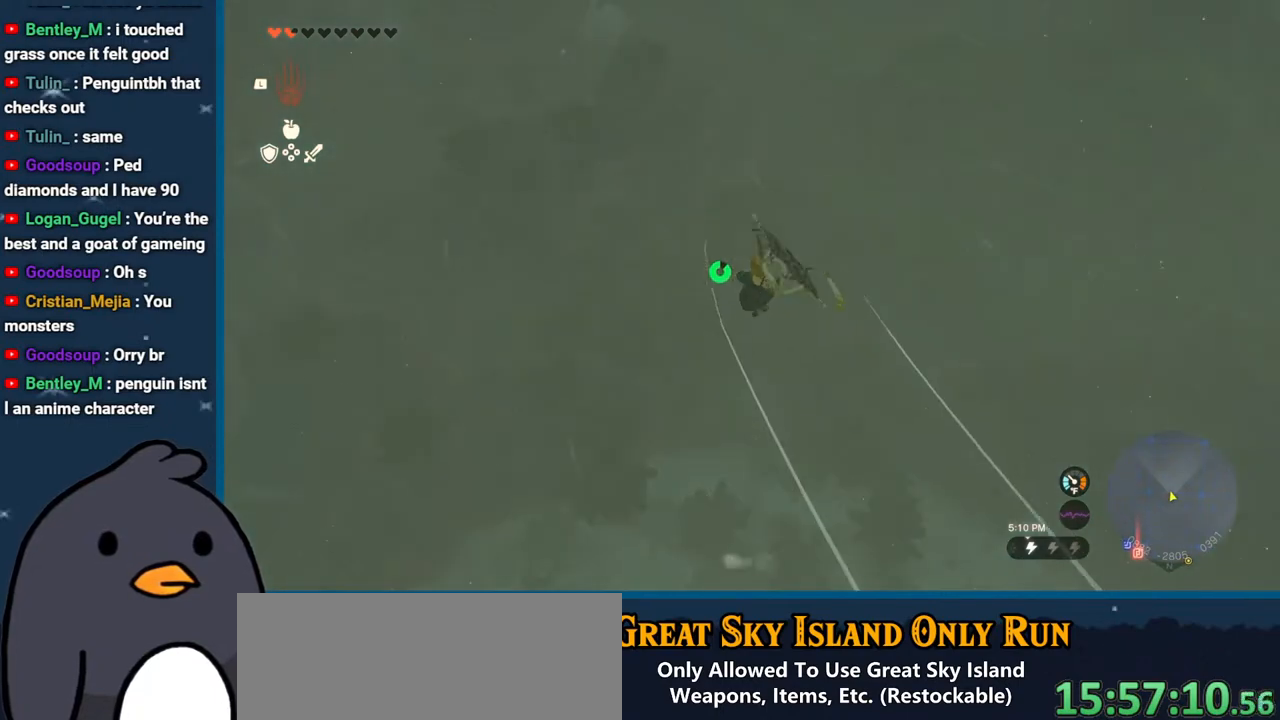
{"buttons": [], "left_stick": "up", "right_stick": "center", "events": []}
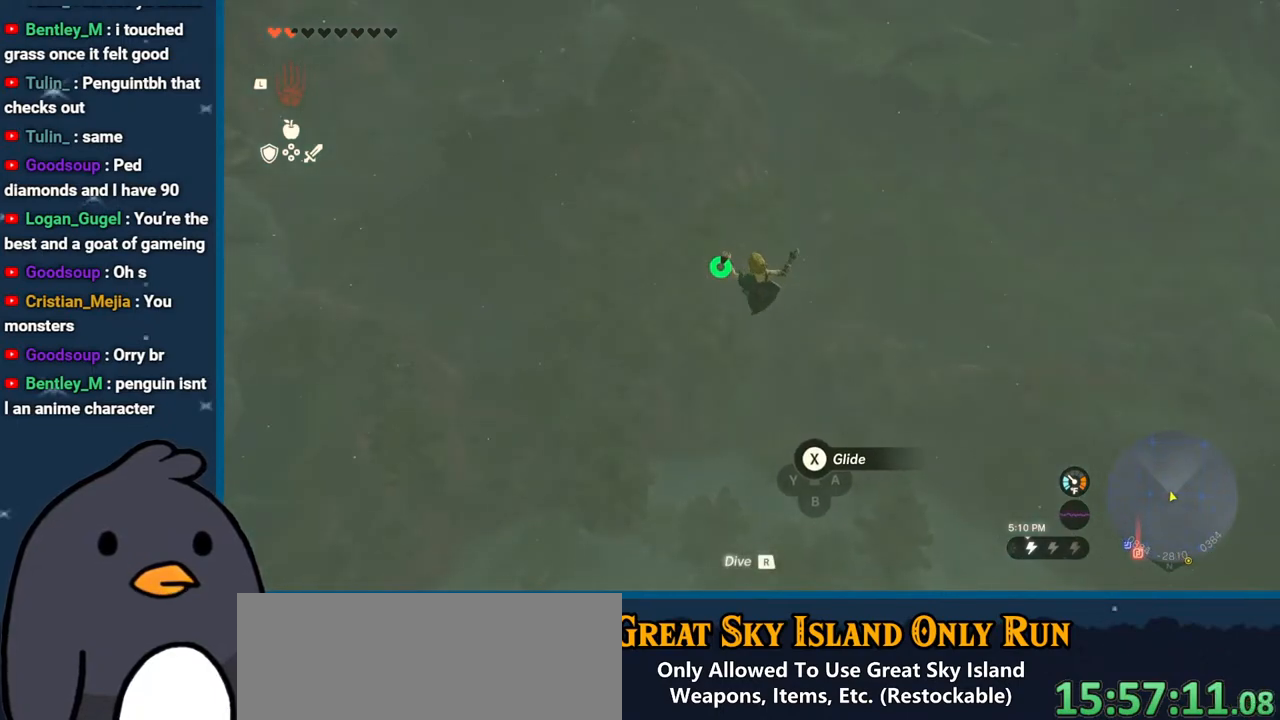
{"buttons": [], "left_stick": "up", "right_stick": "down-right", "events": [[383, "right_stick", "down-right"]]}
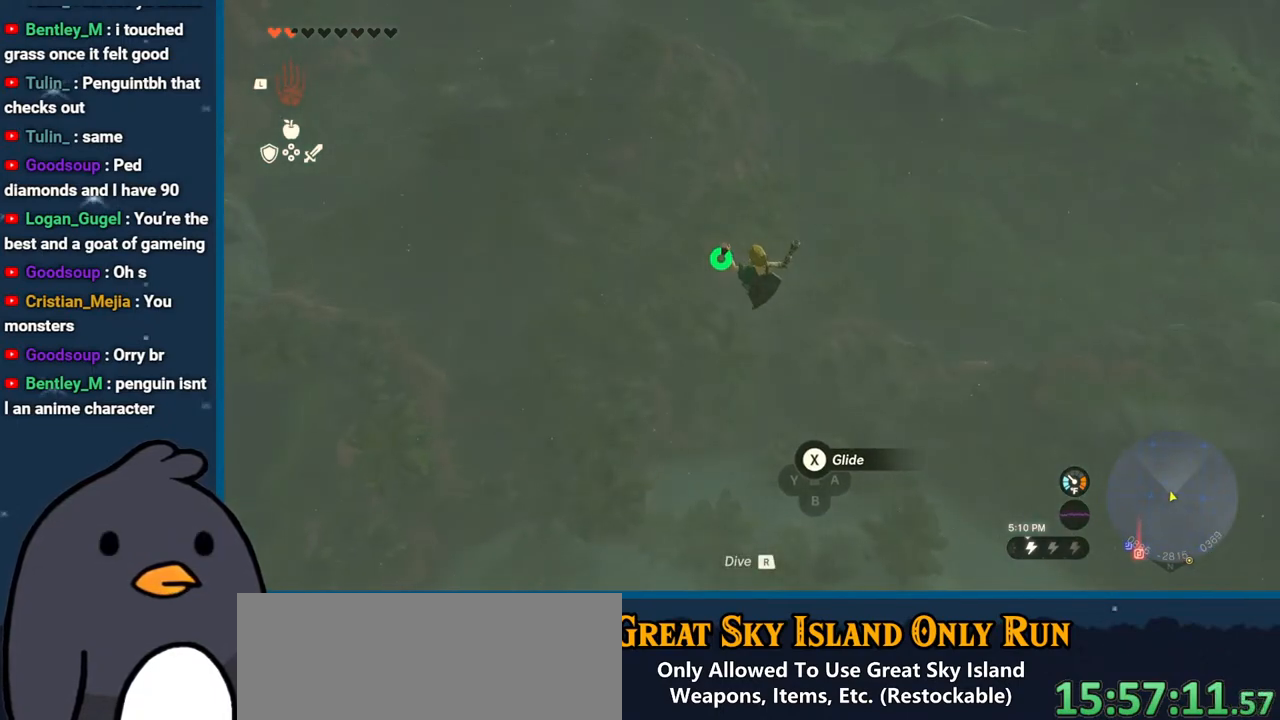
{"buttons": [], "left_stick": "up", "right_stick": "down-right", "events": [[83, "right_stick", "down"], [467, "right_stick", "down-right"]]}
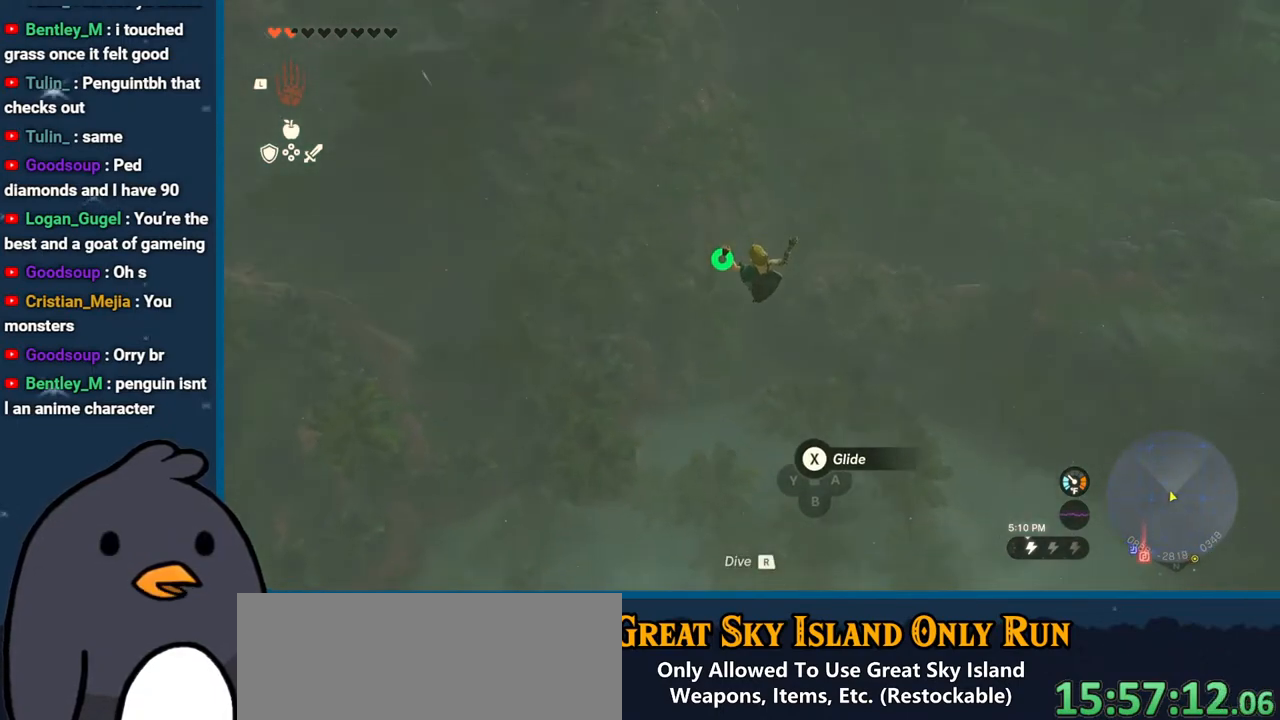
{"buttons": [], "left_stick": "up", "right_stick": "up-left", "events": [[283, "right_stick", "center"], [333, "right_stick", "up"], [500, "right_stick", "up-left"]]}
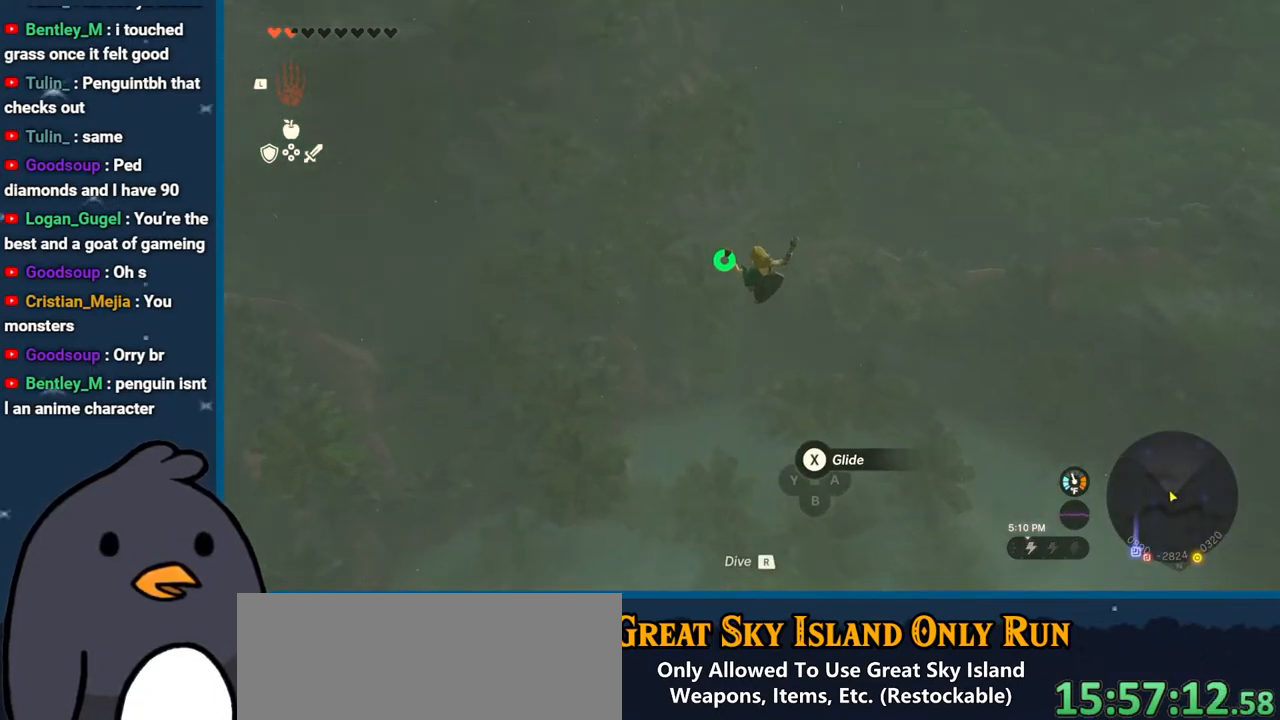
{"buttons": [], "left_stick": "up", "right_stick": "center", "events": [[300, "right_stick", "center"], [350, "X", "down"], [500, "X", "up"]]}
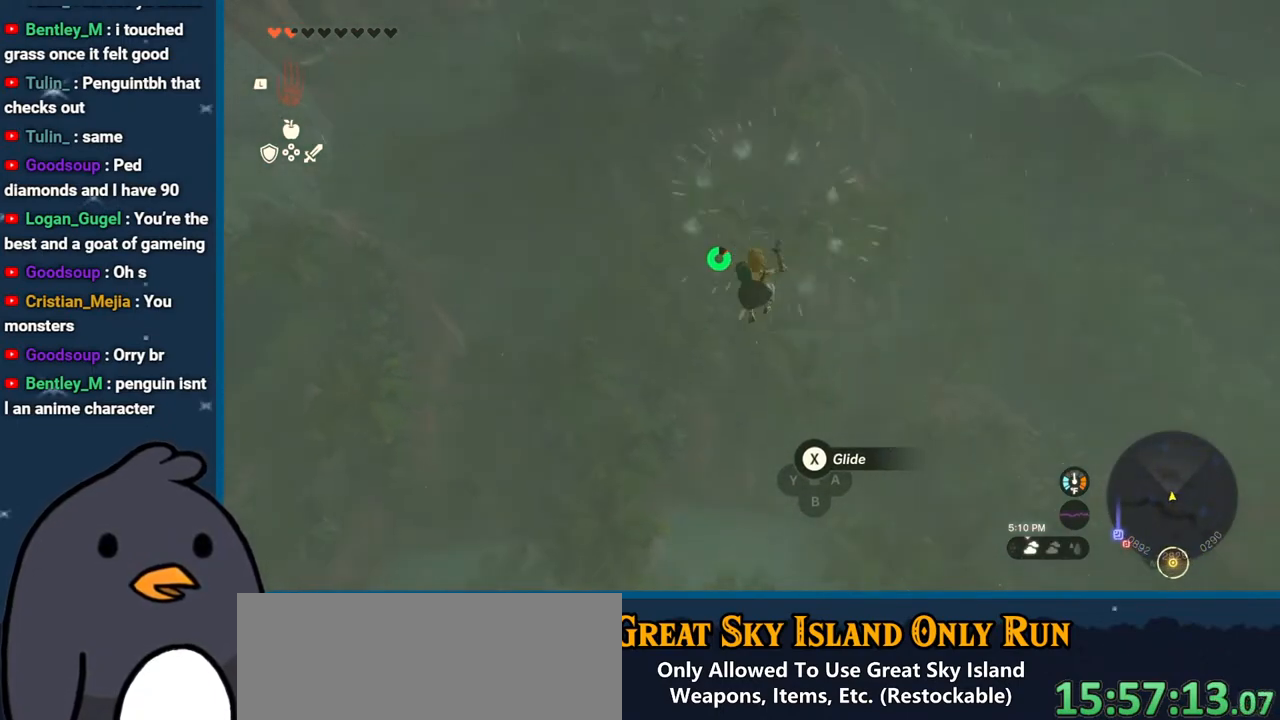
{"buttons": [], "left_stick": "up", "right_stick": "up-left", "events": [[83, "right_stick", "down-left"], [200, "right_stick", "up-left"]]}
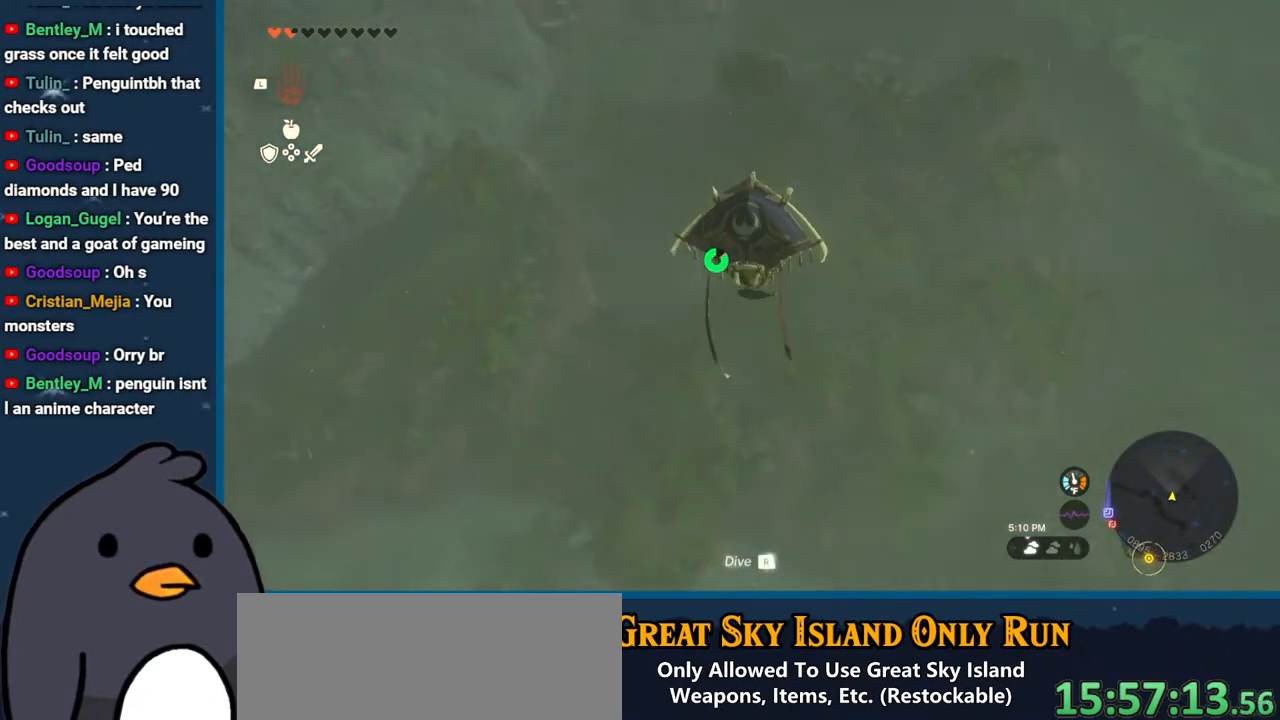
{"buttons": [], "left_stick": "up", "right_stick": "center", "events": [[467, "right_stick", "center"]]}
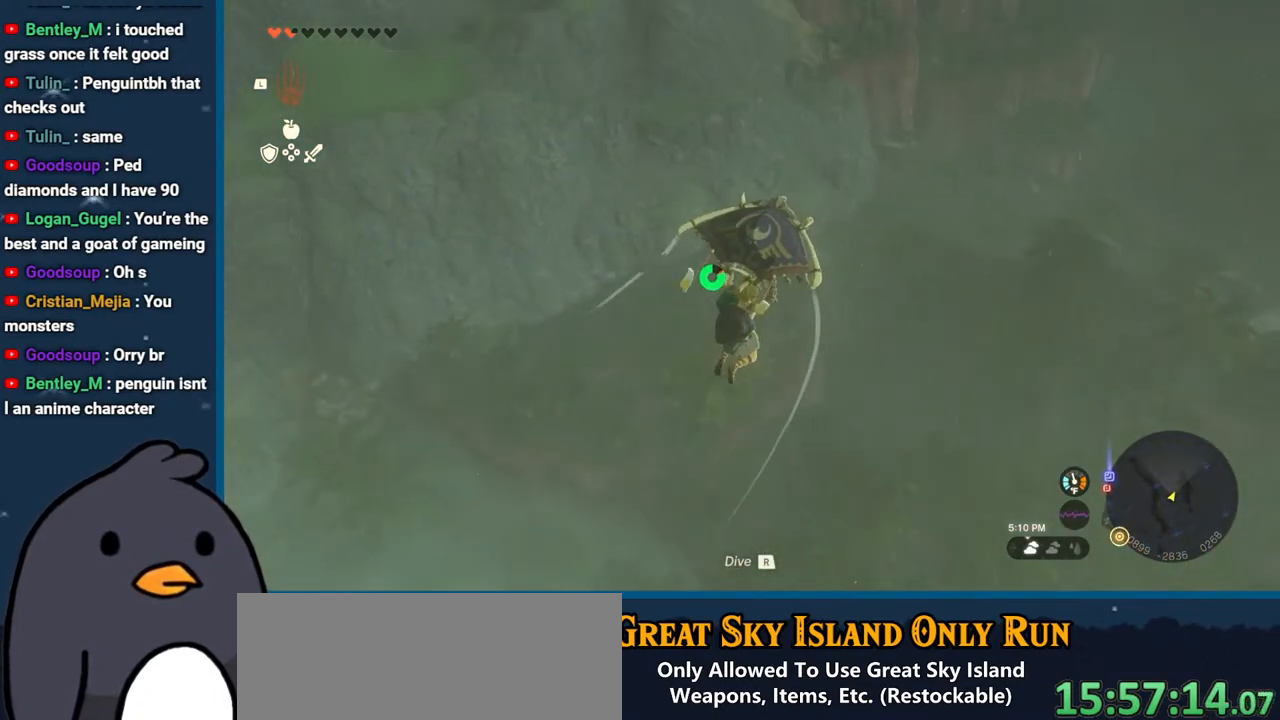
{"buttons": [], "left_stick": "up", "right_stick": "down", "events": [[233, "right_stick", "down"]]}
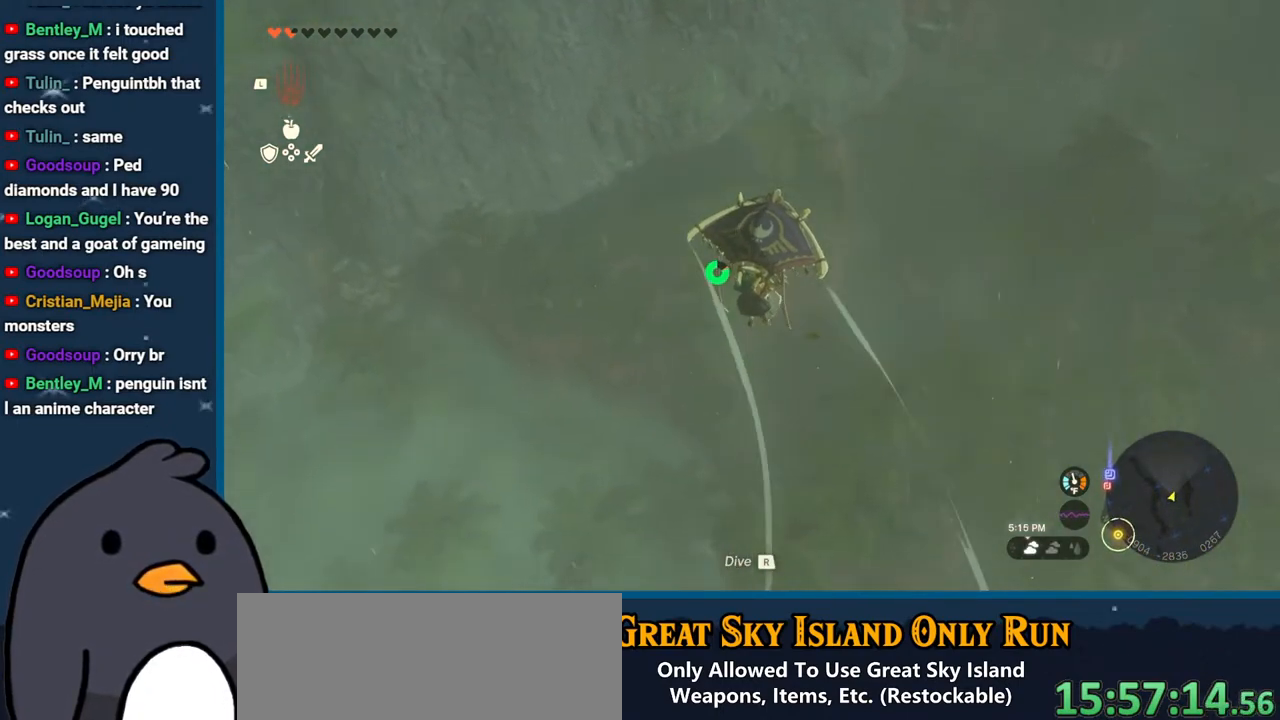
{"buttons": [], "left_stick": "up", "right_stick": "center", "events": [[17, "right_stick", "center"], [133, "right_stick", "down"], [433, "right_stick", "center"]]}
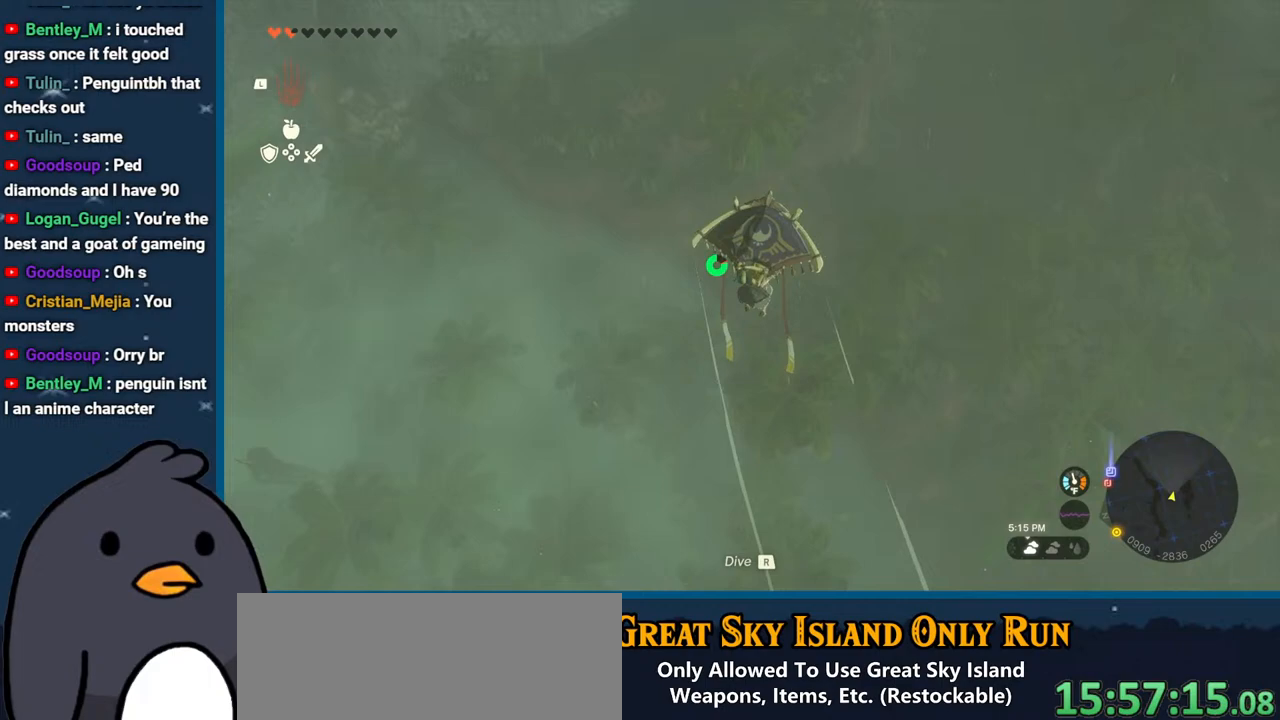
{"buttons": [], "left_stick": "up-left", "right_stick": "down-left", "events": [[50, "B", "down"], [83, "left_stick", "up-left"], [150, "B", "up"], [283, "right_stick", "down-left"]]}
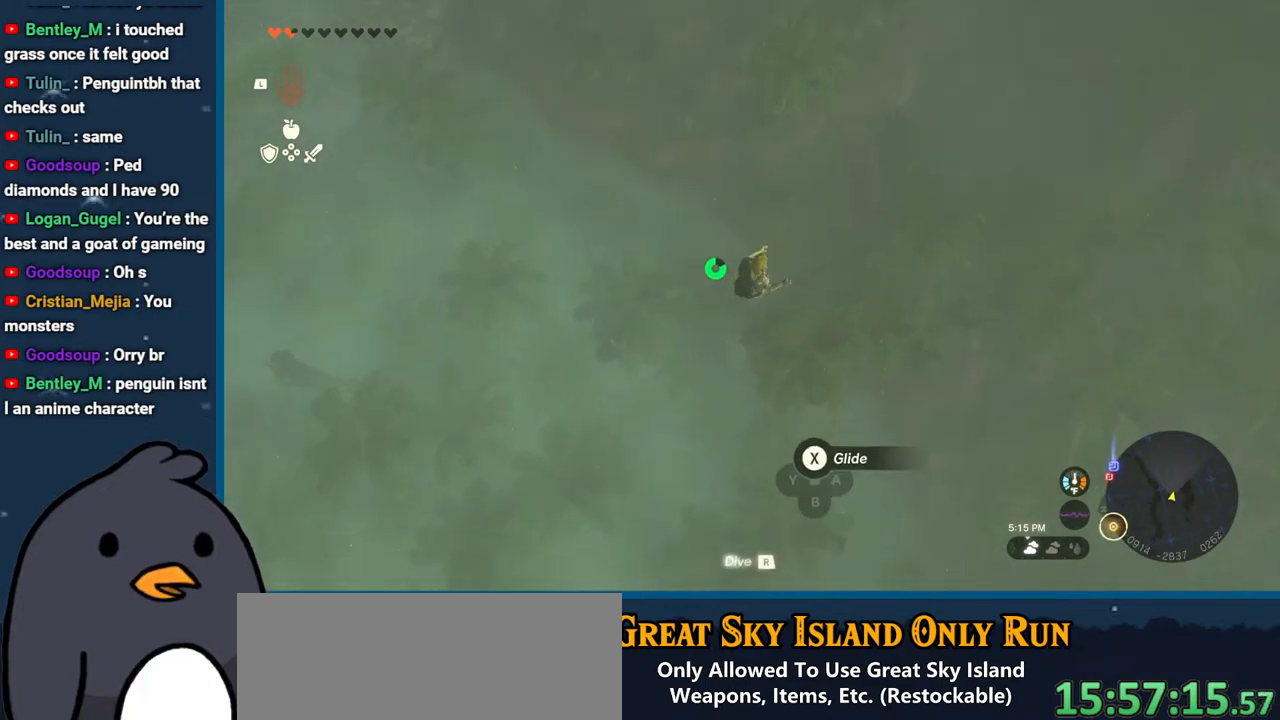
{"buttons": [], "left_stick": "left", "right_stick": "down", "events": [[250, "left_stick", "left"], [433, "right_stick", "down"]]}
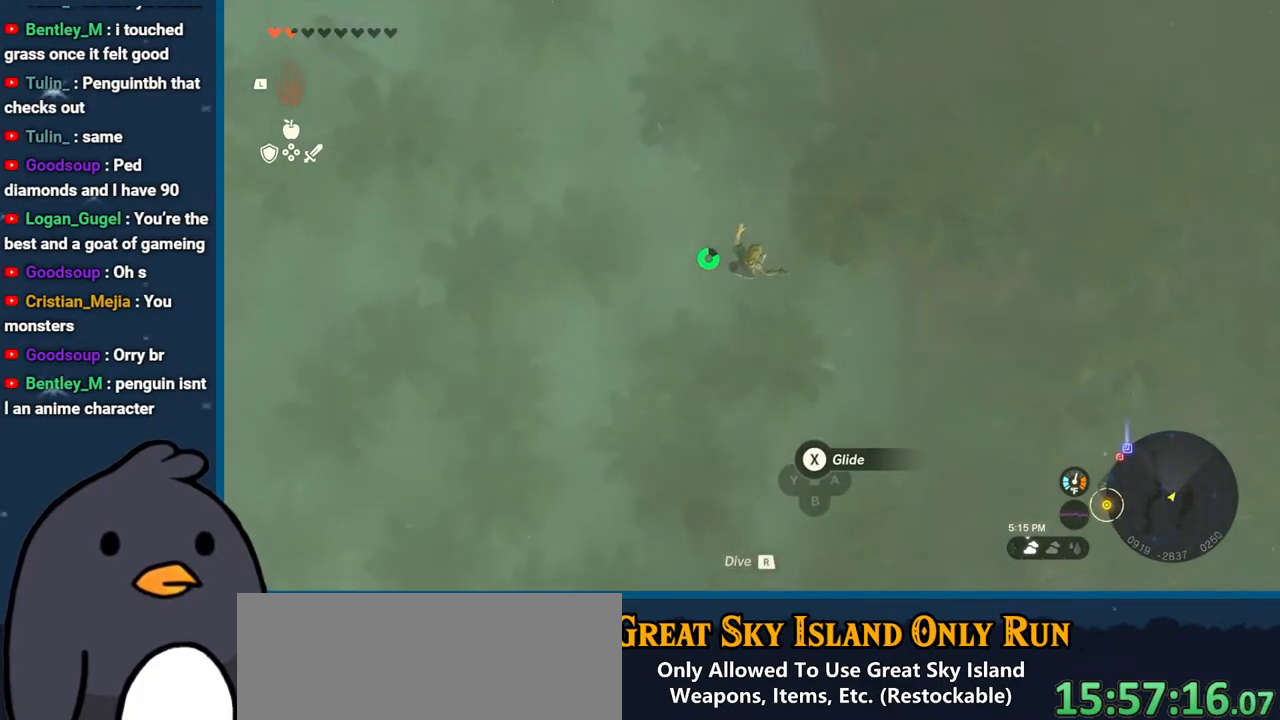
{"buttons": [], "left_stick": "down", "right_stick": "up-right", "events": [[50, "right_stick", "right"], [100, "left_stick", "down"], [267, "right_stick", "up-right"]]}
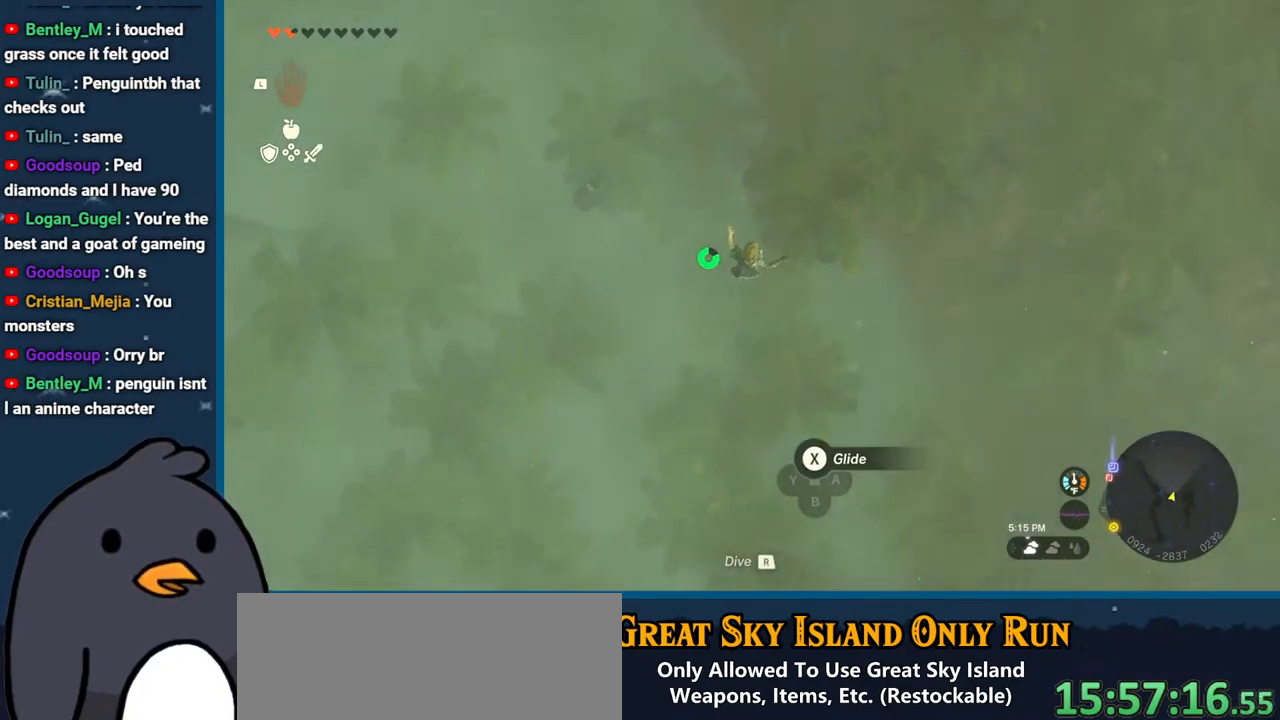
{"buttons": [], "left_stick": "up-left", "right_stick": "up", "events": [[50, "right_stick", "center"], [117, "X", "down"], [200, "left_stick", "left"], [250, "X", "up"], [333, "left_stick", "up-left"], [417, "right_stick", "up"]]}
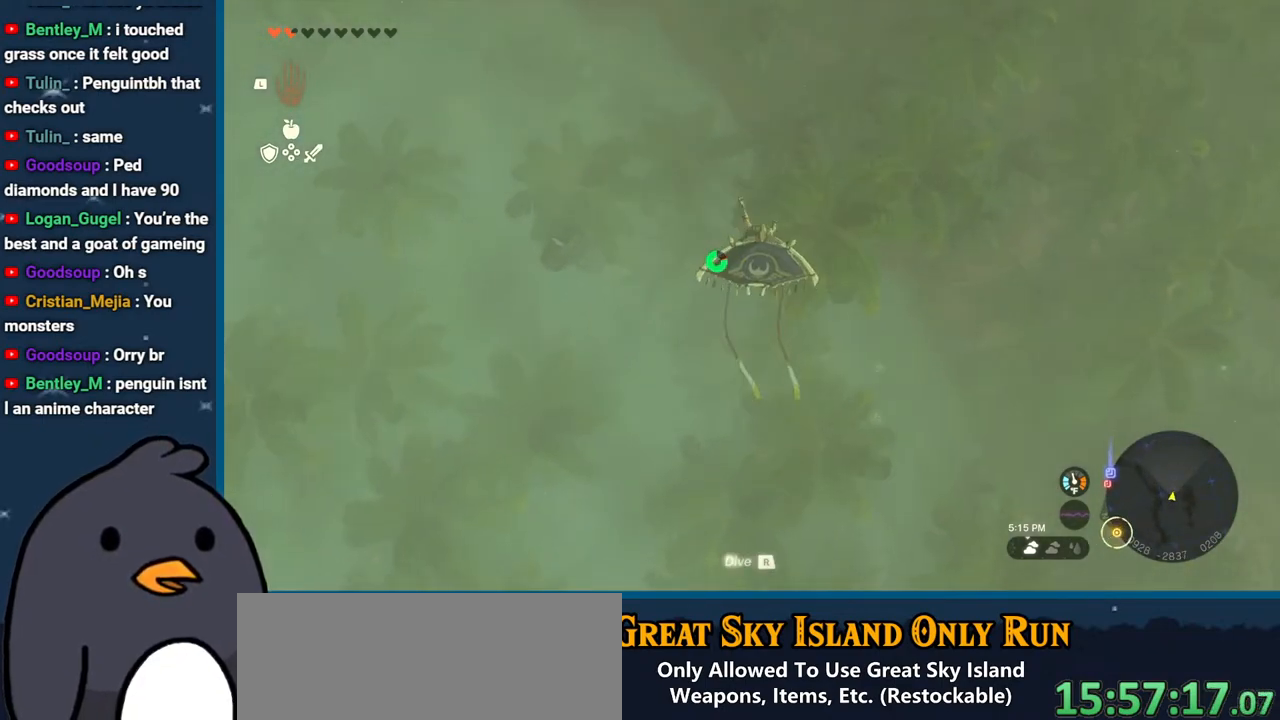
{"buttons": [], "left_stick": "up-left", "right_stick": "center", "events": [[483, "right_stick", "center"]]}
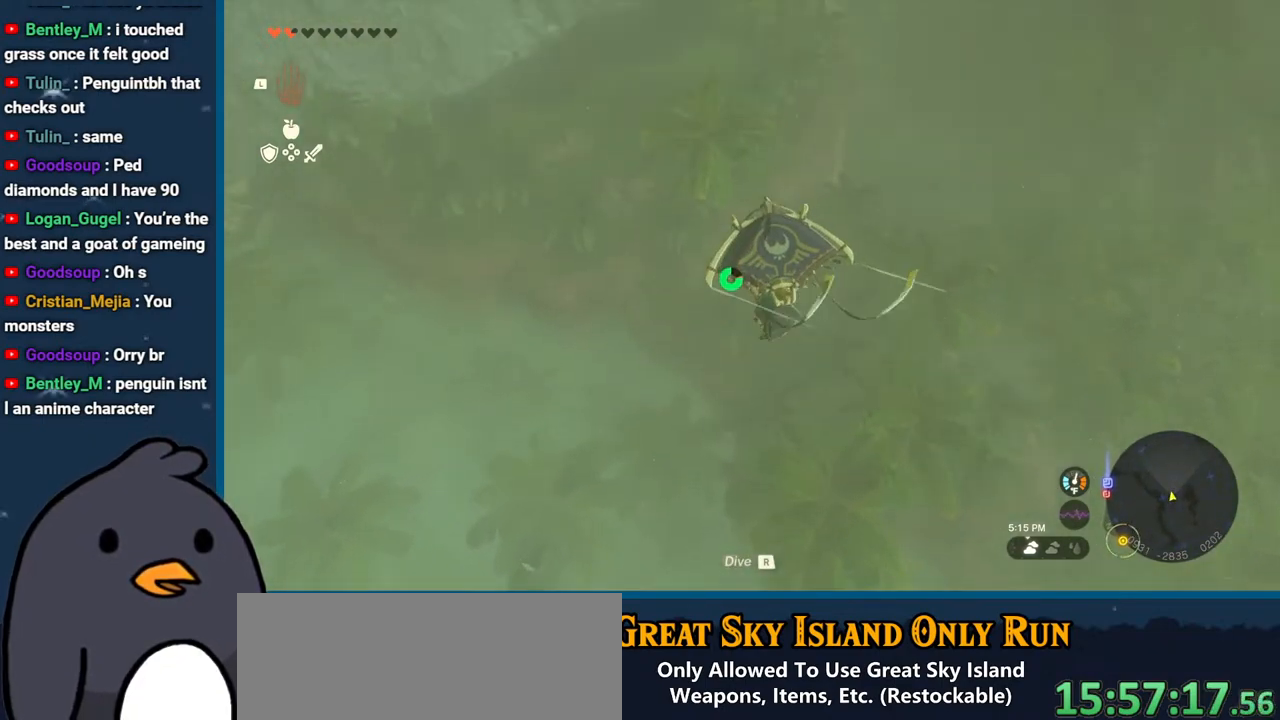
{"buttons": [], "left_stick": "up-left", "right_stick": "up", "events": [[233, "right_stick", "up"]]}
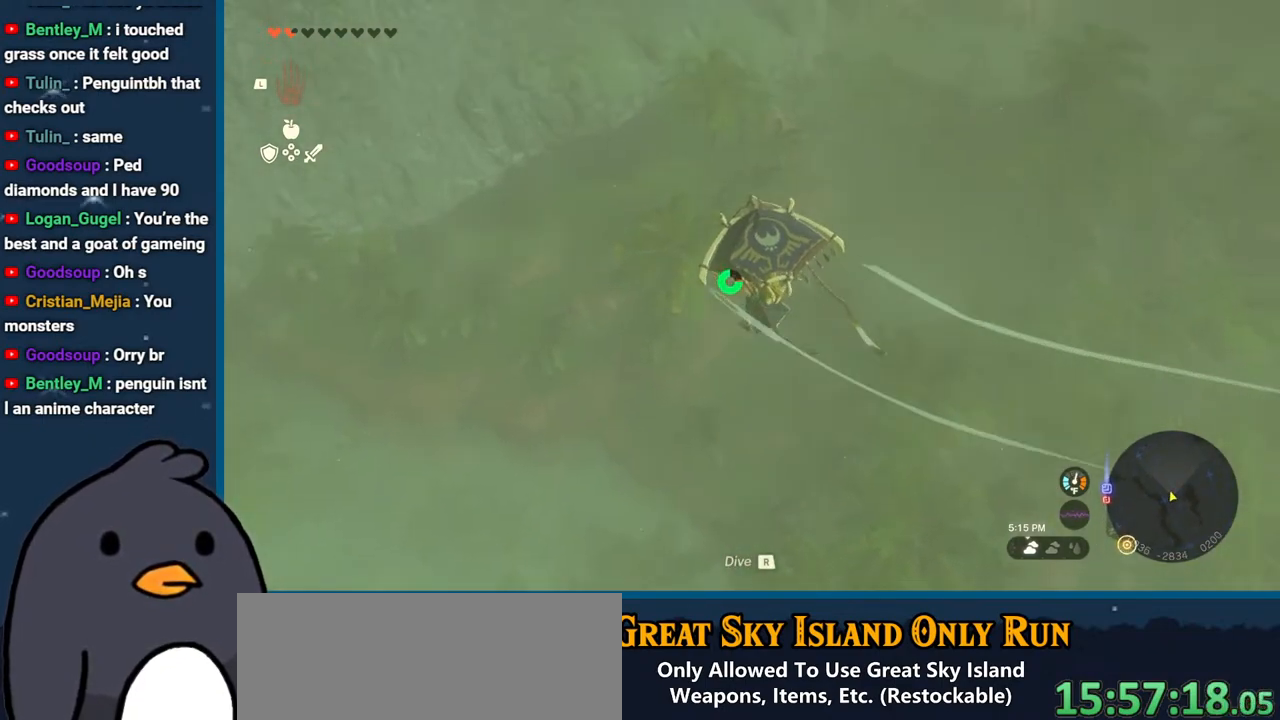
{"buttons": [], "left_stick": "up-left", "right_stick": "right", "events": [[50, "right_stick", "center"], [150, "right_stick", "left"], [300, "right_stick", "right"]]}
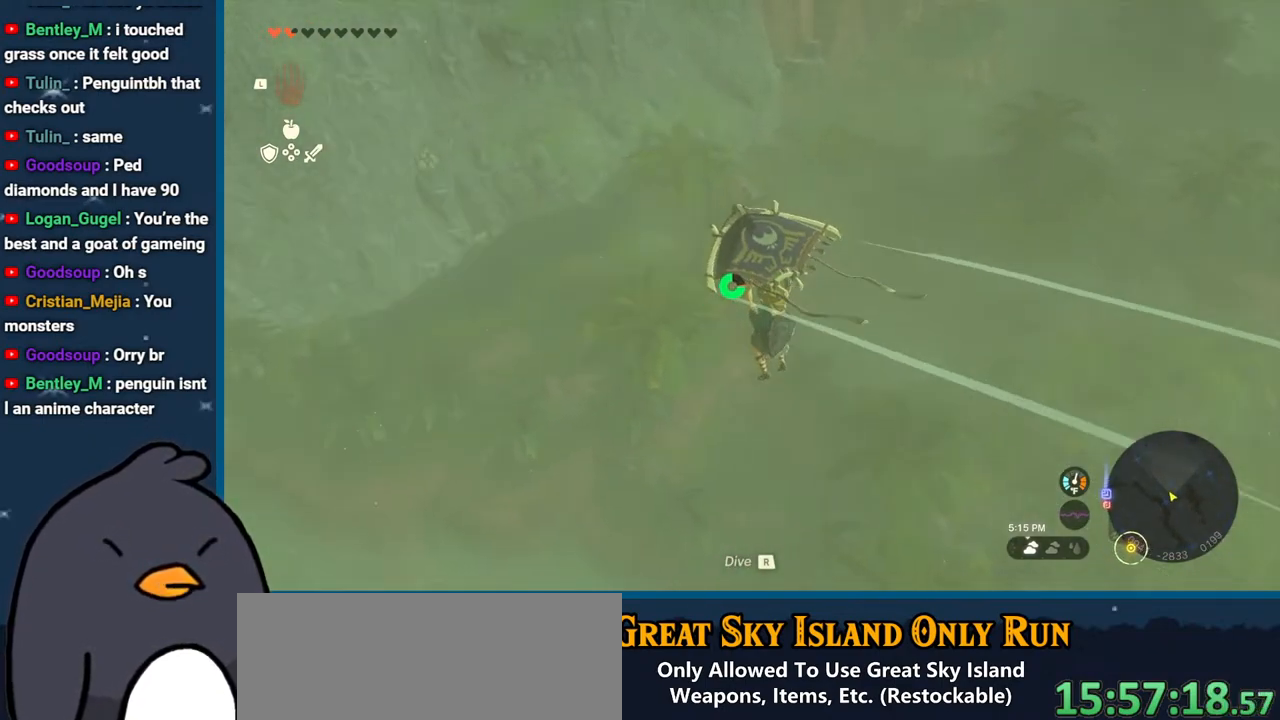
{"buttons": [], "left_stick": "left", "right_stick": "right", "events": [[133, "left_stick", "left"]]}
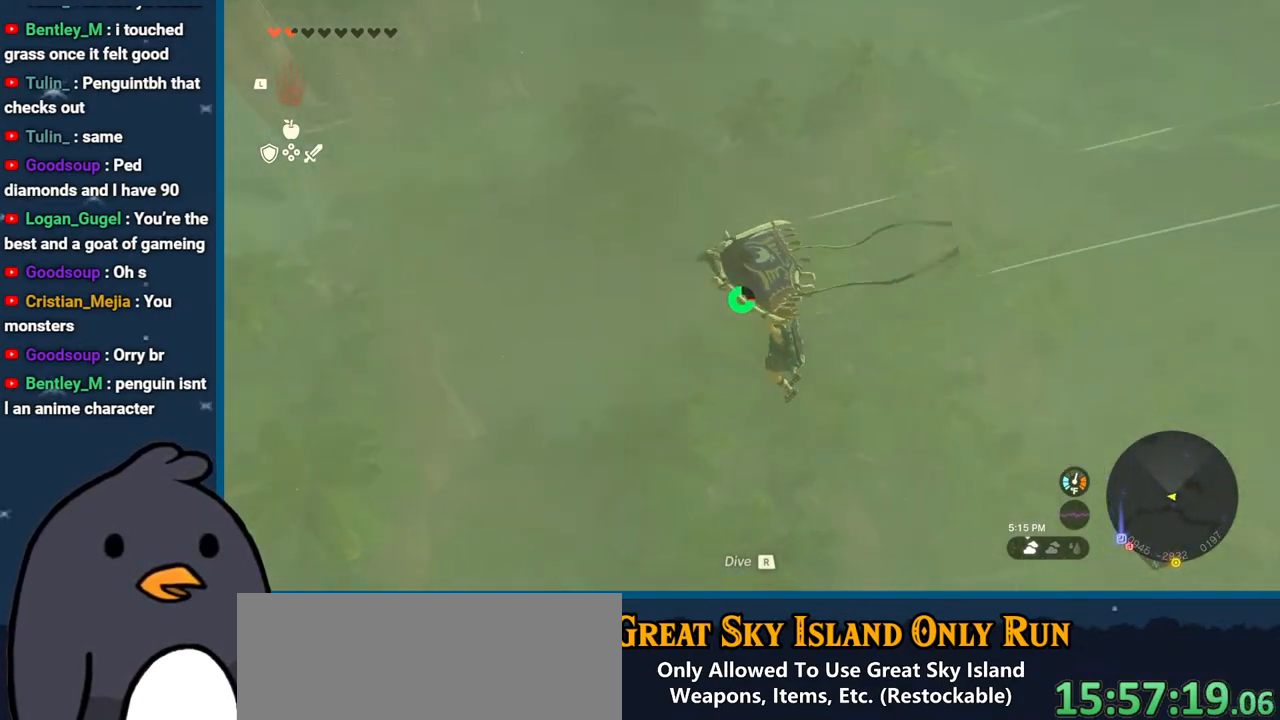
{"buttons": [], "left_stick": "up", "right_stick": "center", "events": [[83, "left_stick", "center"], [283, "left_stick", "up"], [417, "right_stick", "center"]]}